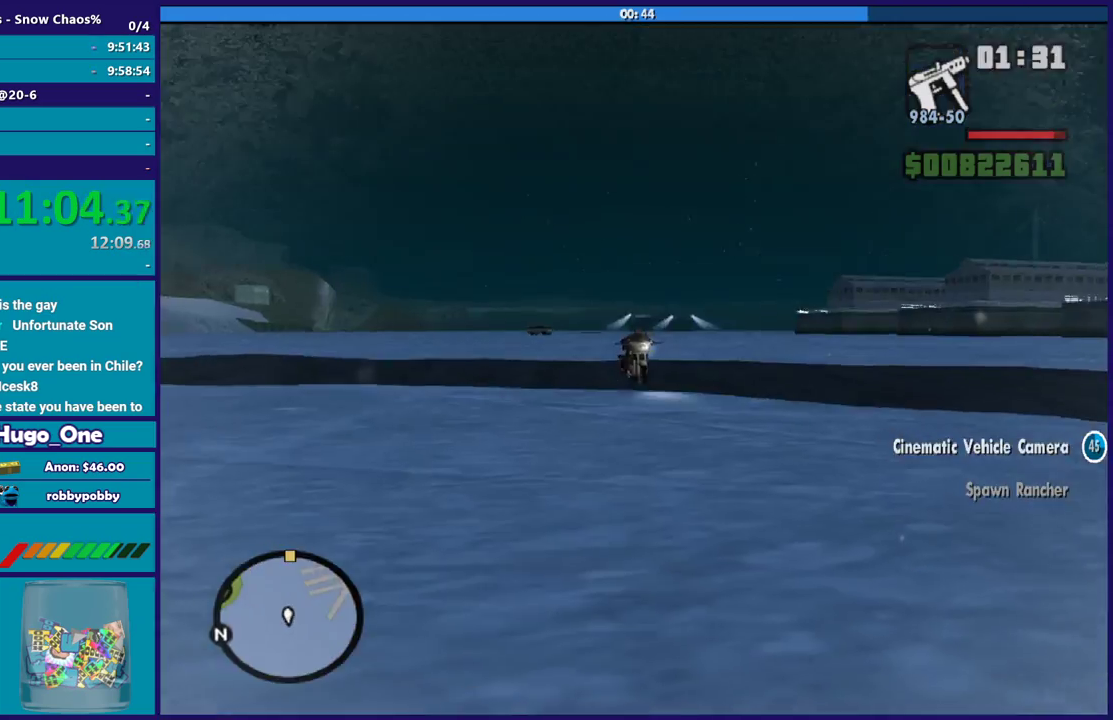
Gameplay with a controller (Xbox layout); each line is a JSON object with the inputs held at the frame after it. "events" lists button and stick changes between this image and that frame as [ms after this image, input, new state], when the widget could be followed in between.
{"buttons": ["R2"], "left_stick": "up", "right_stick": "center", "events": [[66, "right_stick", "center"], [266, "left_stick", "right"], [433, "left_stick", "up-right"], [500, "left_stick", "up"]]}
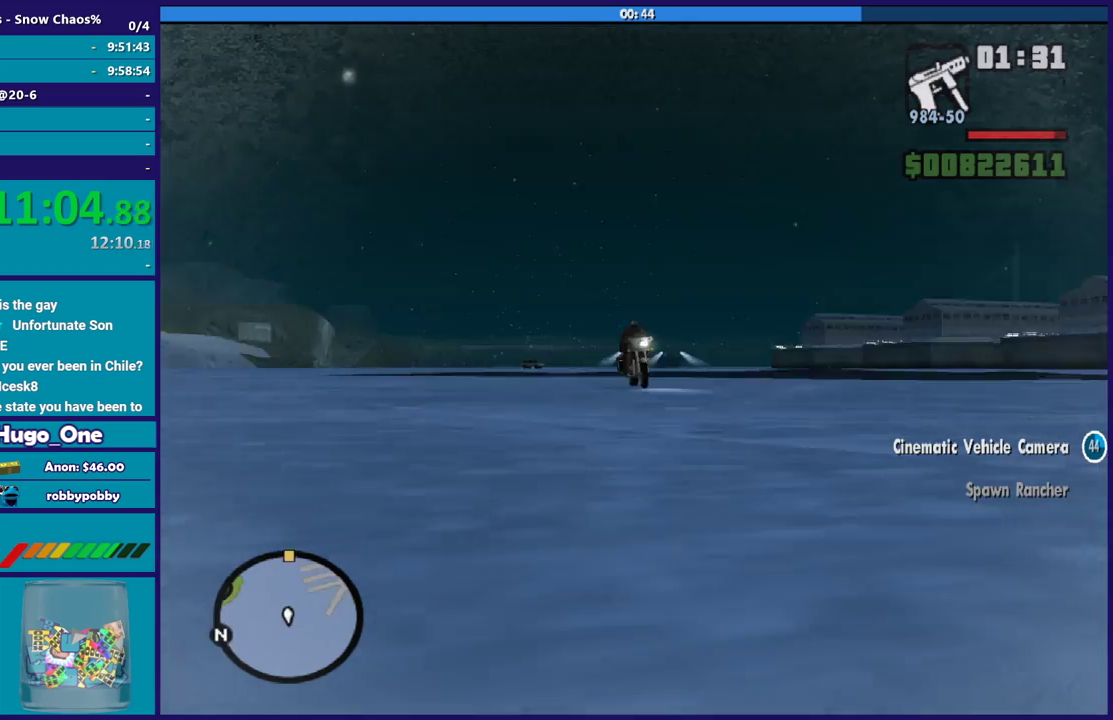
{"buttons": ["R2"], "left_stick": "center", "right_stick": "center", "events": [[134, "left_stick", "center"], [167, "right_stick", "right"], [334, "right_stick", "center"]]}
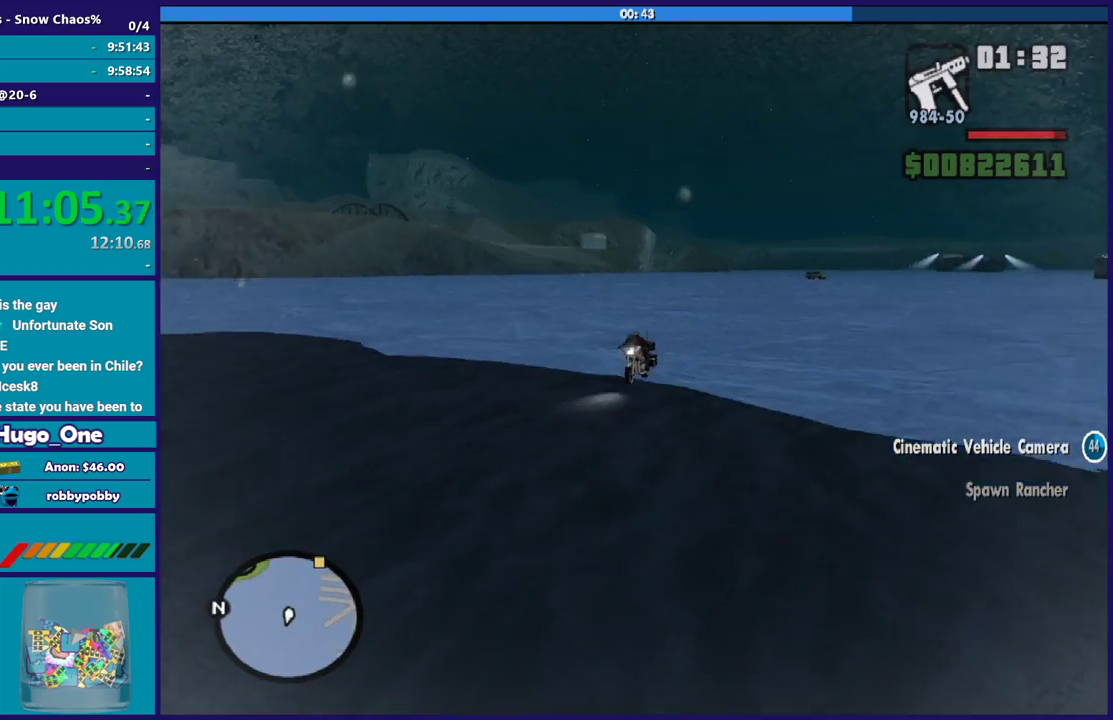
{"buttons": ["R2"], "left_stick": "center", "right_stick": "center", "events": [[133, "left_stick", "up"], [300, "left_stick", "center"], [367, "left_stick", "up"], [500, "left_stick", "center"]]}
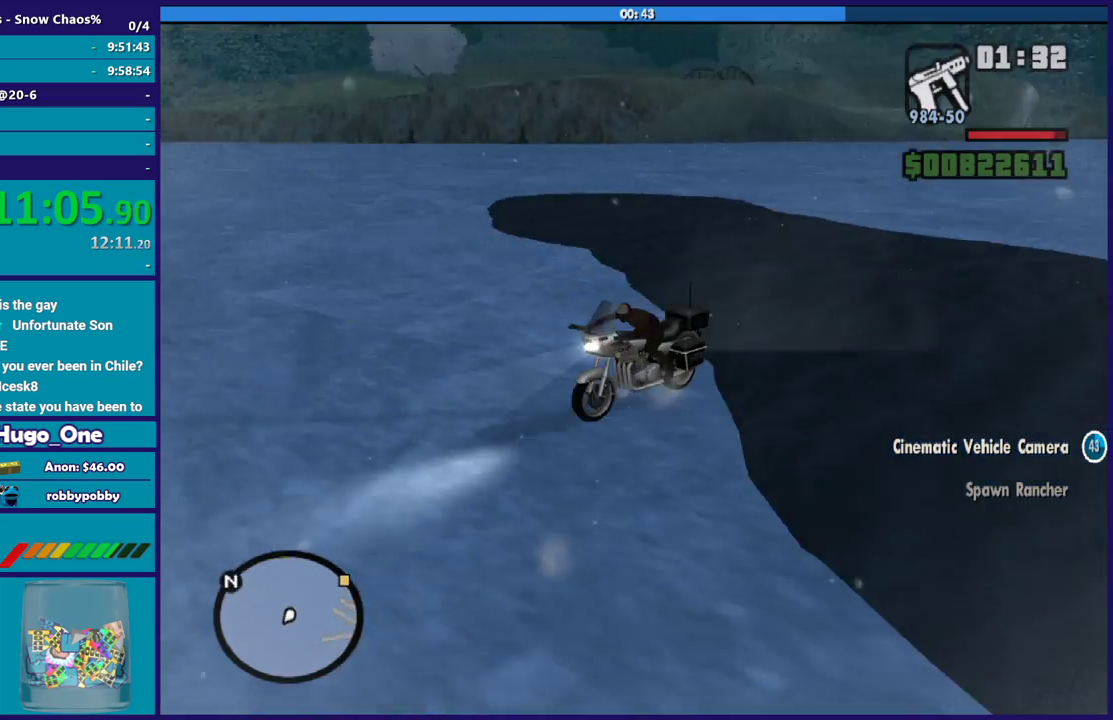
{"buttons": ["R2"], "left_stick": "right", "right_stick": "center", "events": [[100, "left_stick", "up"], [234, "left_stick", "center"], [300, "left_stick", "up"], [434, "left_stick", "right"]]}
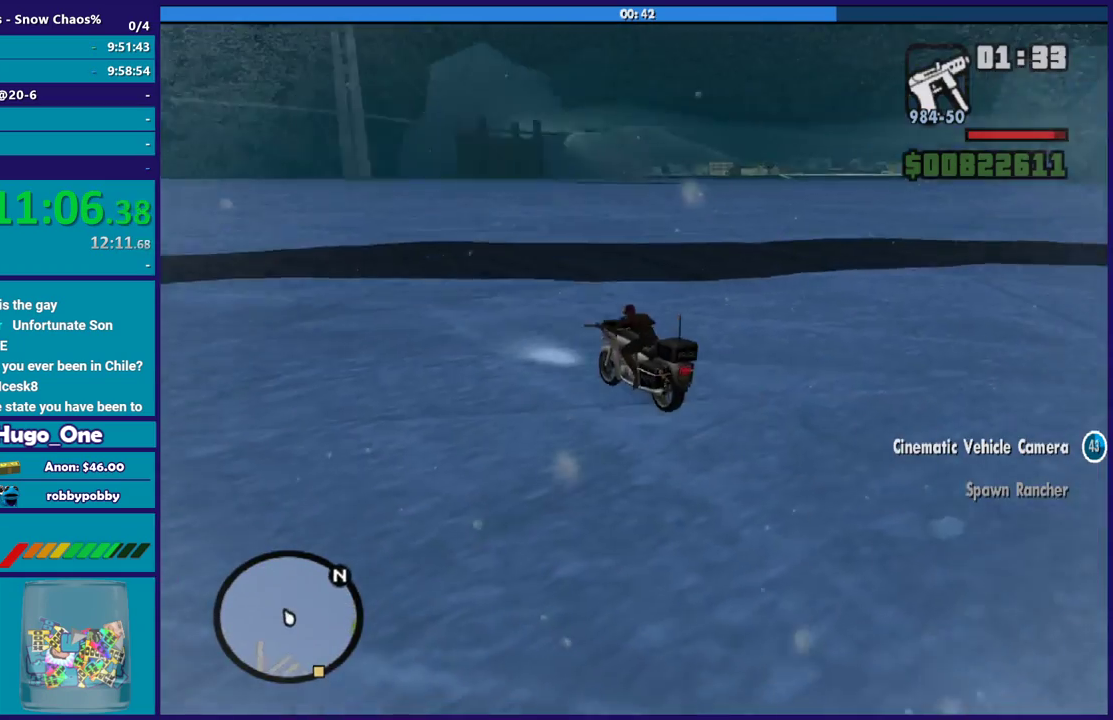
{"buttons": ["R2"], "left_stick": "up-left", "right_stick": "center", "events": [[66, "left_stick", "up"], [266, "left_stick", "right"], [433, "left_stick", "up-left"]]}
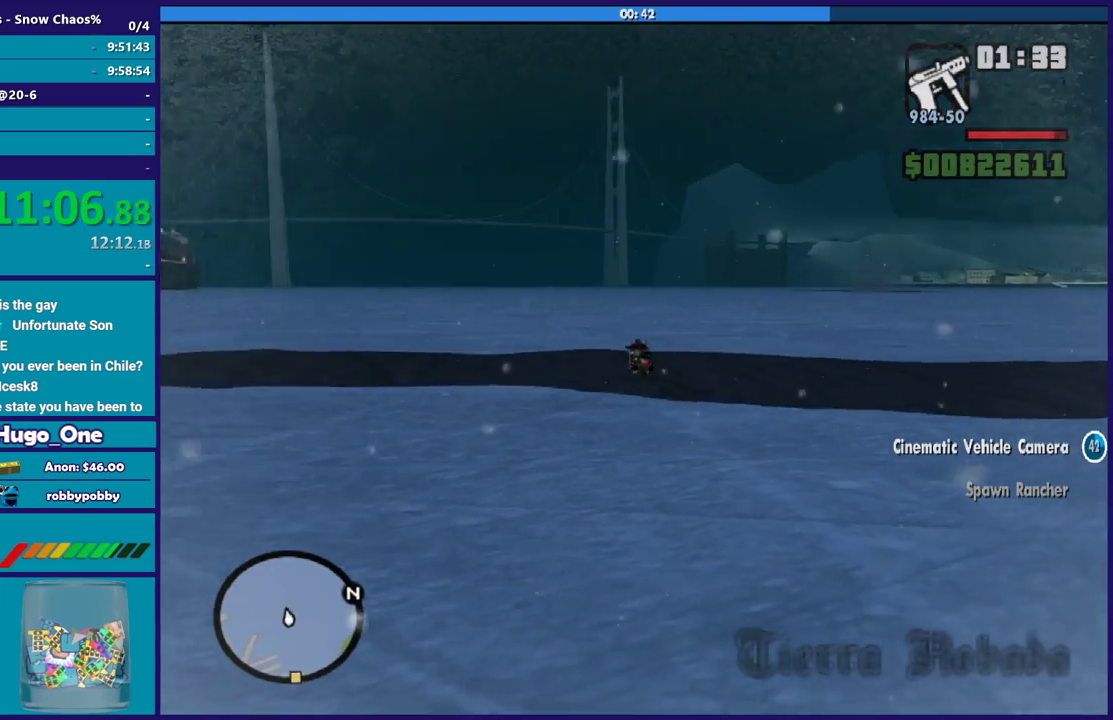
{"buttons": ["R2"], "left_stick": "center", "right_stick": "center", "events": [[134, "left_stick", "center"], [200, "left_stick", "up-left"], [300, "right_stick", "right"], [367, "left_stick", "right"], [434, "left_stick", "center"], [501, "right_stick", "center"]]}
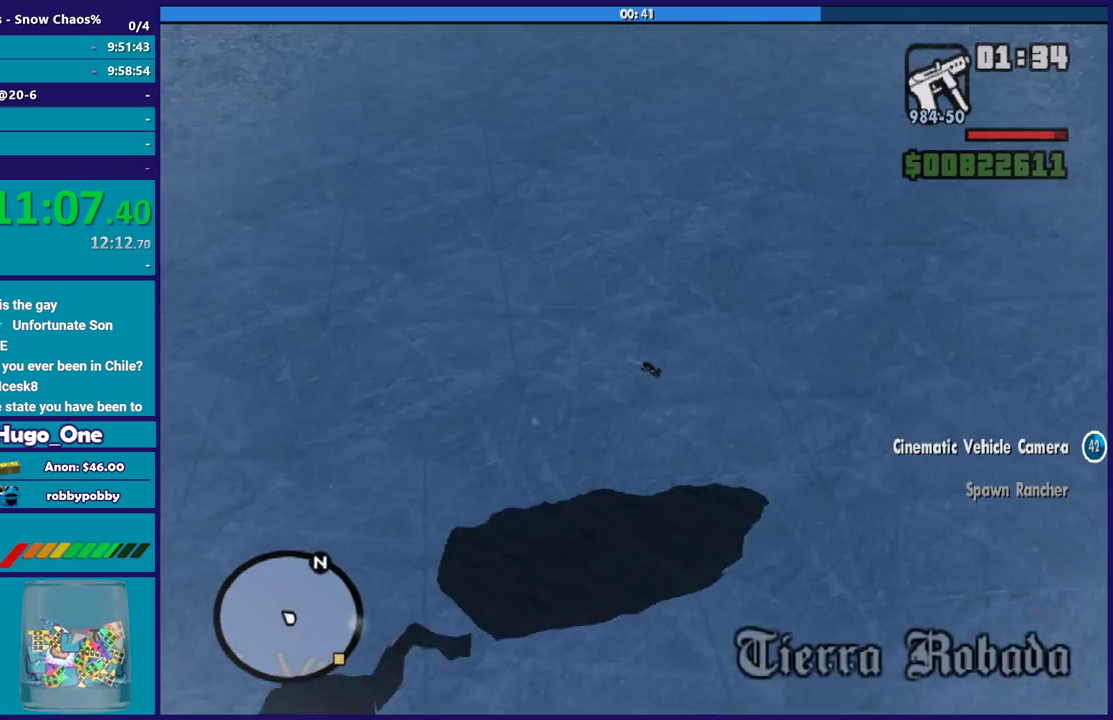
{"buttons": ["R2"], "left_stick": "up", "right_stick": "center", "events": [[33, "left_stick", "up"], [200, "left_stick", "right"], [266, "left_stick", "up-right"], [467, "left_stick", "up"]]}
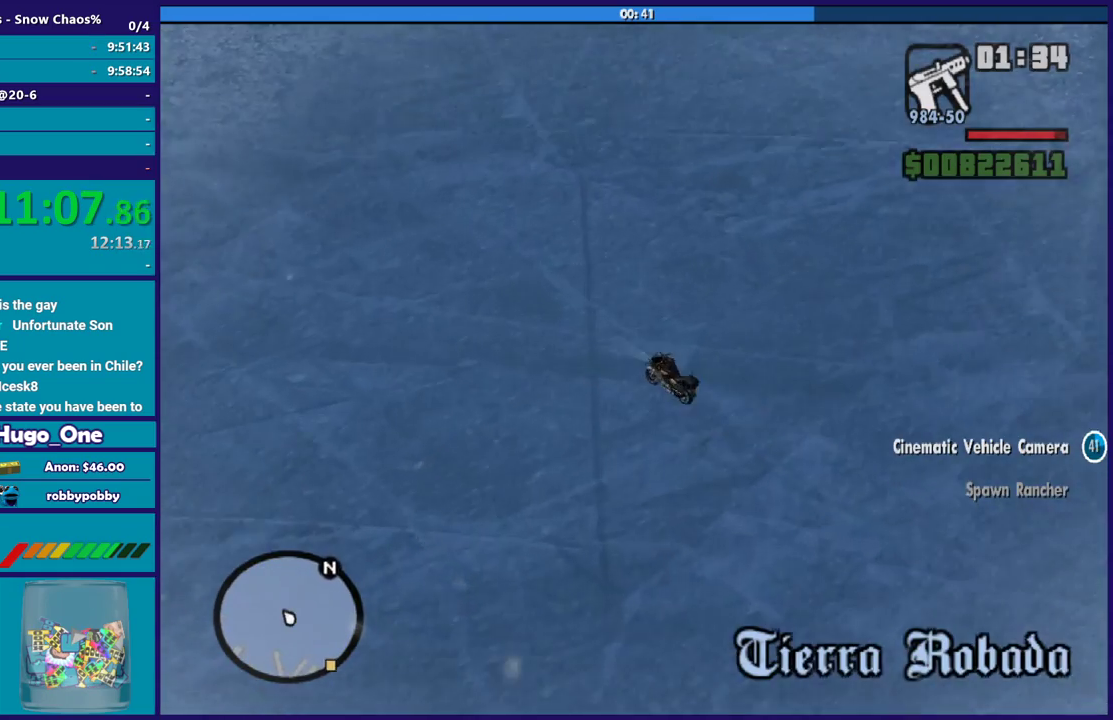
{"buttons": ["R2"], "left_stick": "right", "right_stick": "center", "events": [[334, "left_stick", "right"], [400, "left_stick", "up"], [501, "left_stick", "right"]]}
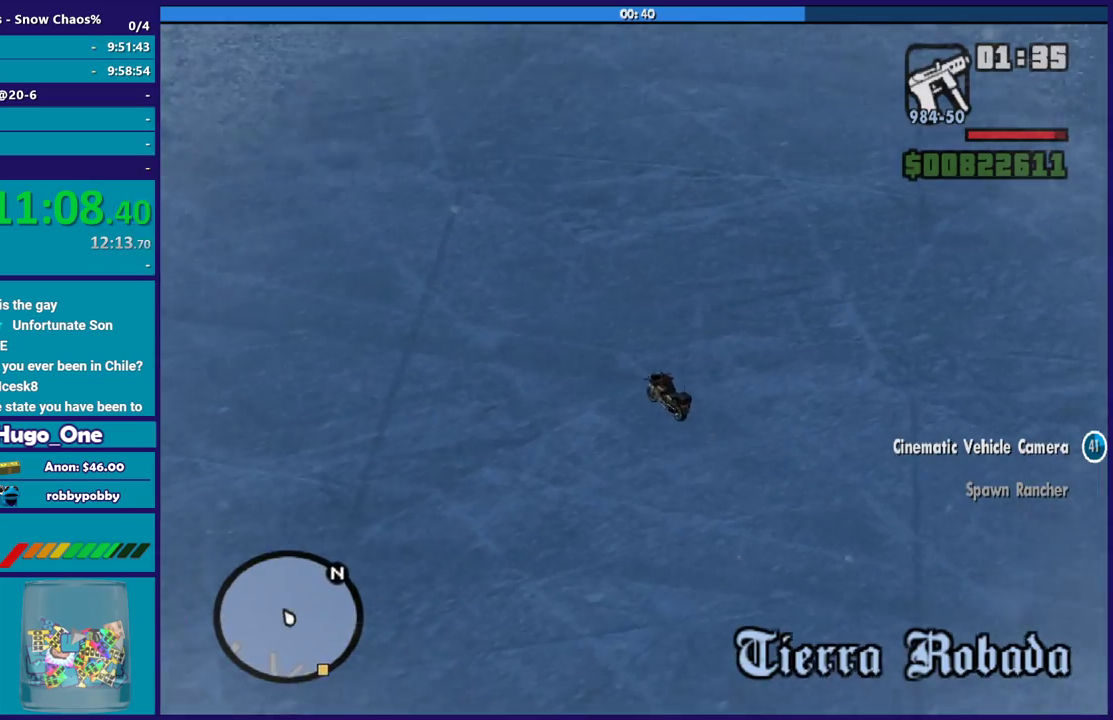
{"buttons": ["R2"], "left_stick": "up", "right_stick": "center", "events": [[100, "left_stick", "up"], [233, "left_stick", "center"], [333, "left_stick", "up"]]}